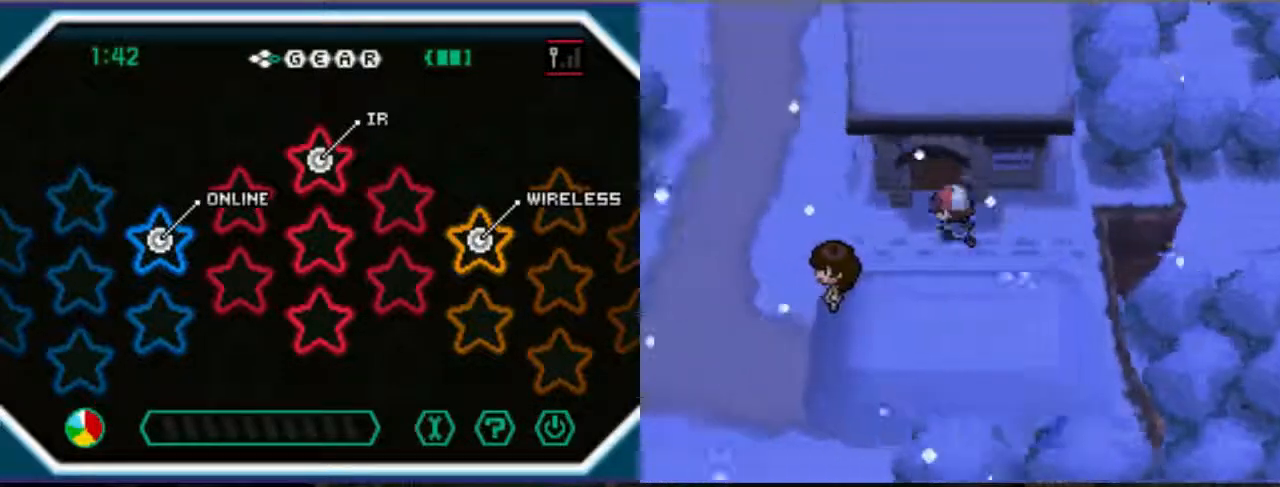
Gameplay with a controller (Xbox layout); each line is a JSON object with the inputs held at the frame after it. "events" lists button and stick changes between this image and that frame as [ms after this image, input, new state], when the widget could be followed in between. Not read: L3 R3.
{"buttons": ["B", "DPAD_LEFT"], "left_stick": "center", "right_stick": "center", "events": []}
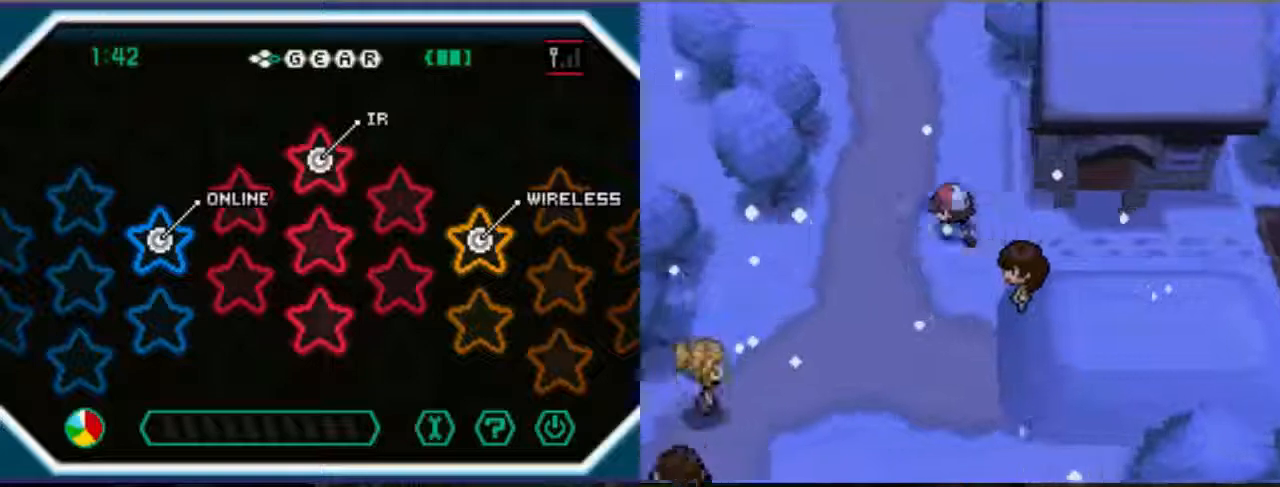
{"buttons": ["B", "DPAD_DOWN"], "left_stick": "center", "right_stick": "center", "events": [[67, "DPAD_DOWN", "down"], [367, "DPAD_LEFT", "up"]]}
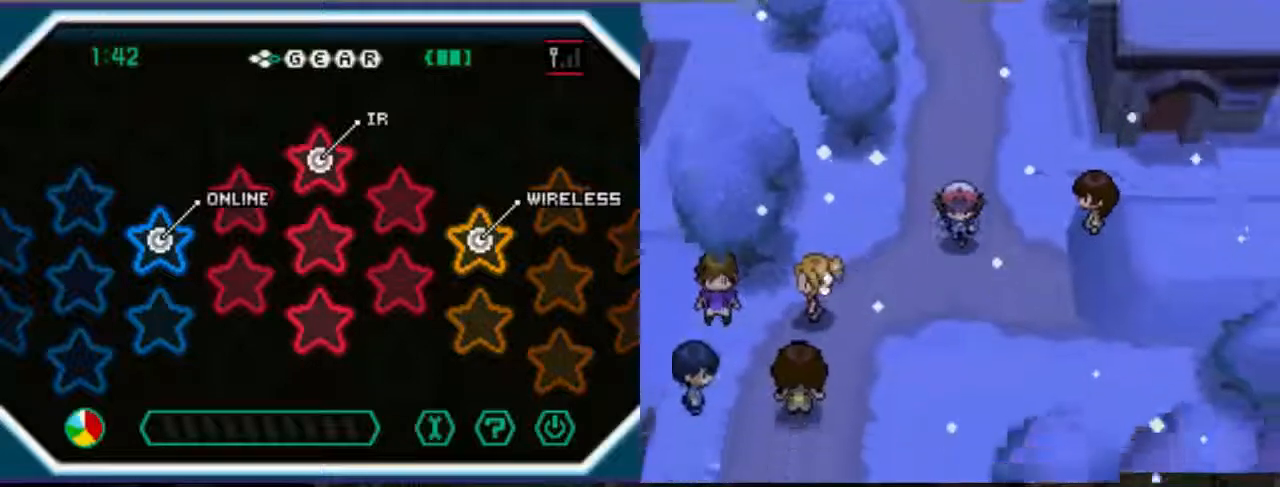
{"buttons": ["B", "DPAD_DOWN"], "left_stick": "center", "right_stick": "center", "events": []}
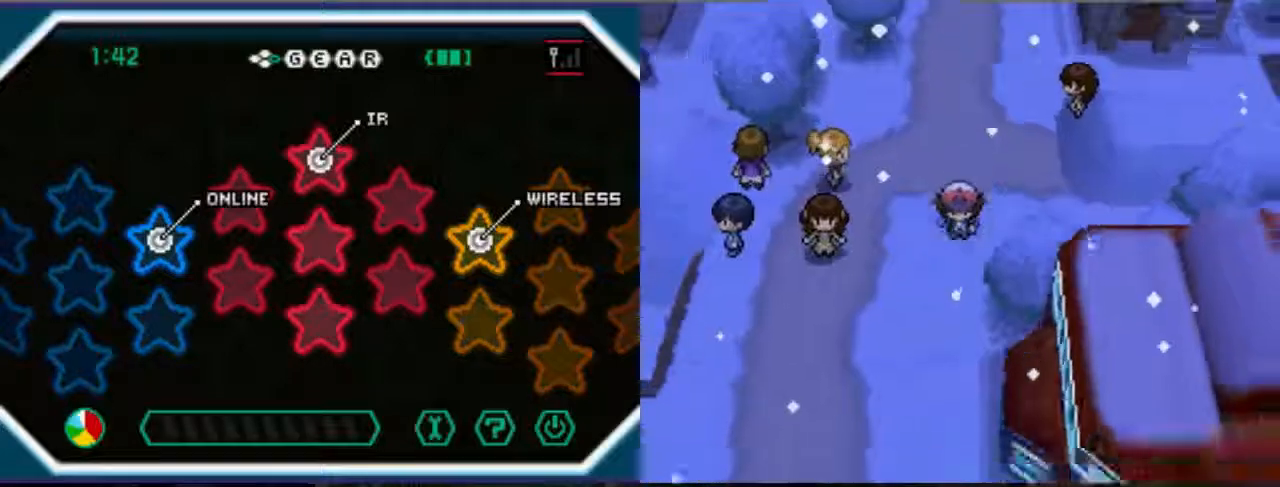
{"buttons": ["B", "DPAD_DOWN"], "left_stick": "center", "right_stick": "center", "events": []}
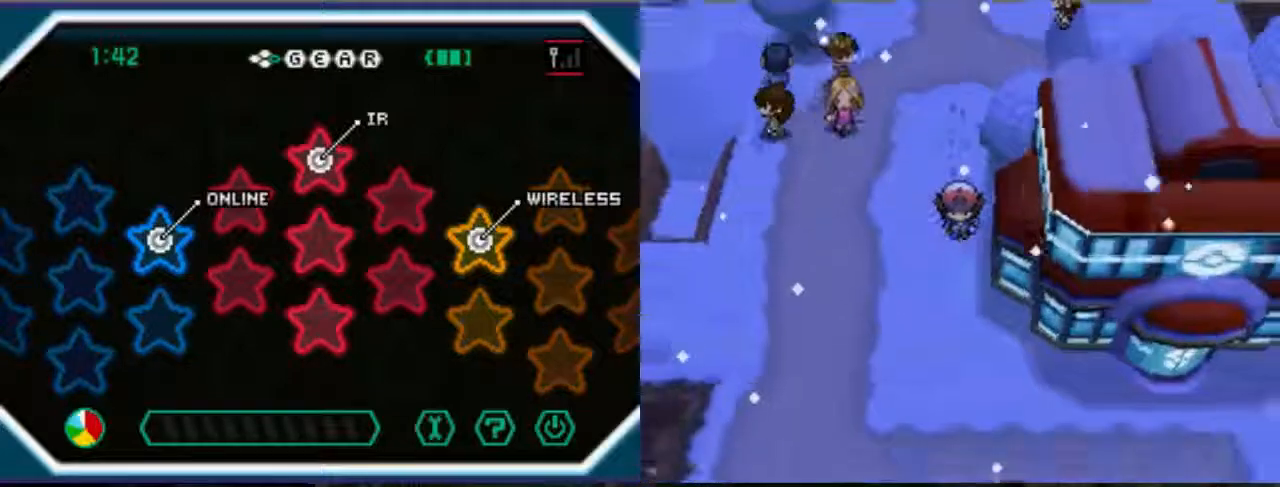
{"buttons": ["B", "DPAD_DOWN", "DPAD_RIGHT"], "left_stick": "center", "right_stick": "center", "events": [[500, "DPAD_RIGHT", "down"]]}
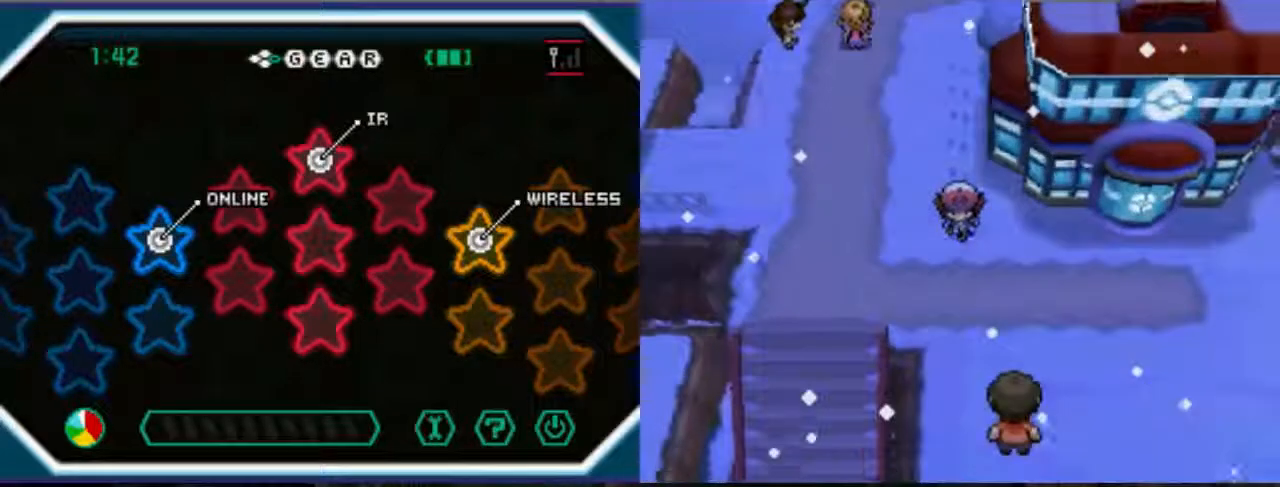
{"buttons": ["B", "DPAD_RIGHT"], "left_stick": "center", "right_stick": "center", "events": [[500, "DPAD_DOWN", "up"]]}
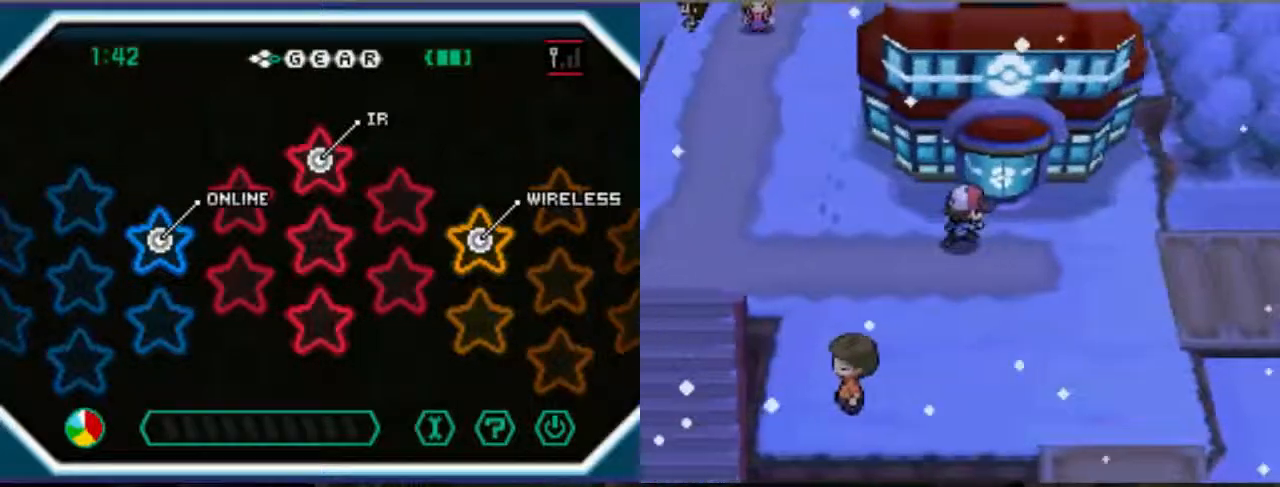
{"buttons": ["B", "DPAD_UP", "DPAD_RIGHT"], "left_stick": "center", "right_stick": "center", "events": [[133, "DPAD_UP", "down"]]}
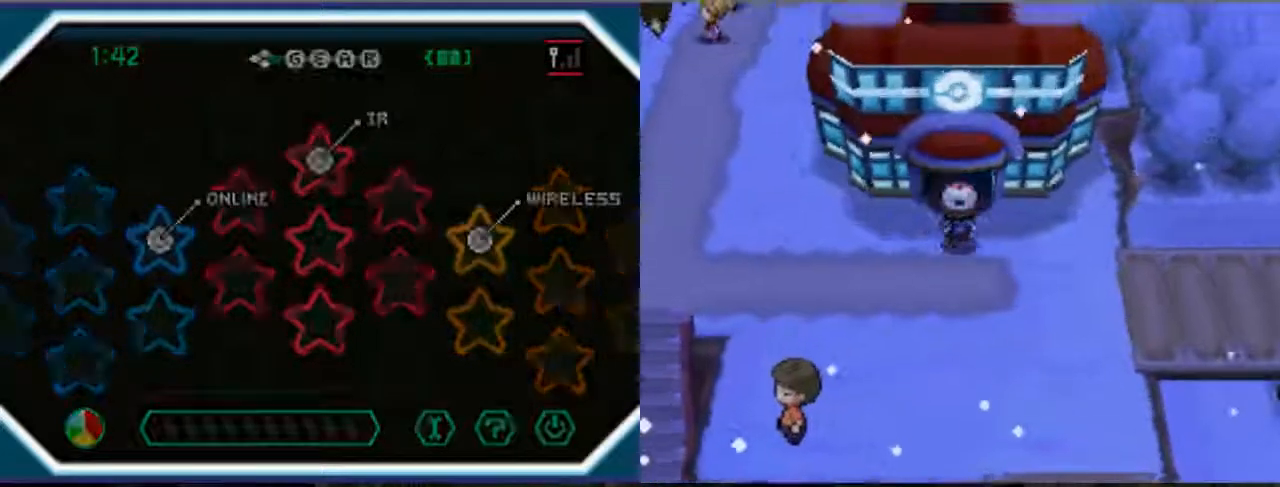
{"buttons": ["B", "DPAD_UP"], "left_stick": "center", "right_stick": "center", "events": [[33, "DPAD_RIGHT", "up"]]}
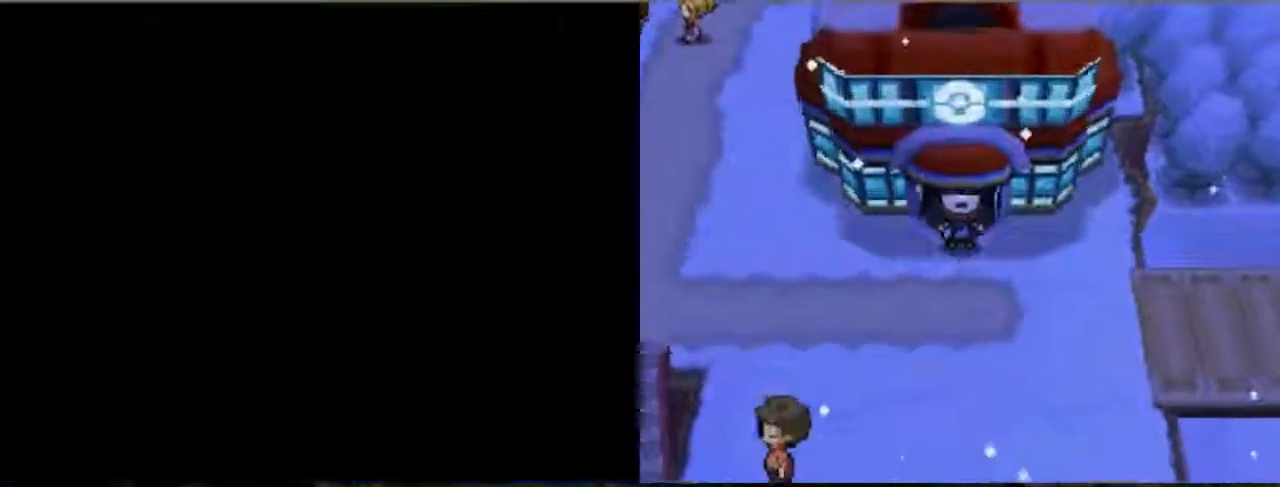
{"buttons": [], "left_stick": "center", "right_stick": "center", "events": [[67, "B", "up"], [67, "DPAD_UP", "up"]]}
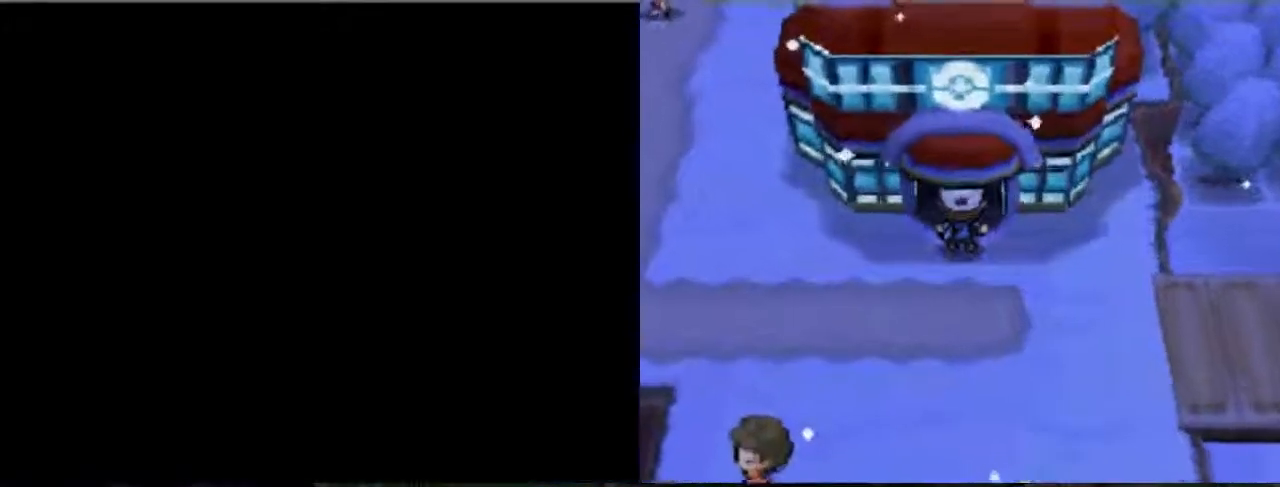
{"buttons": [], "left_stick": "center", "right_stick": "center", "events": []}